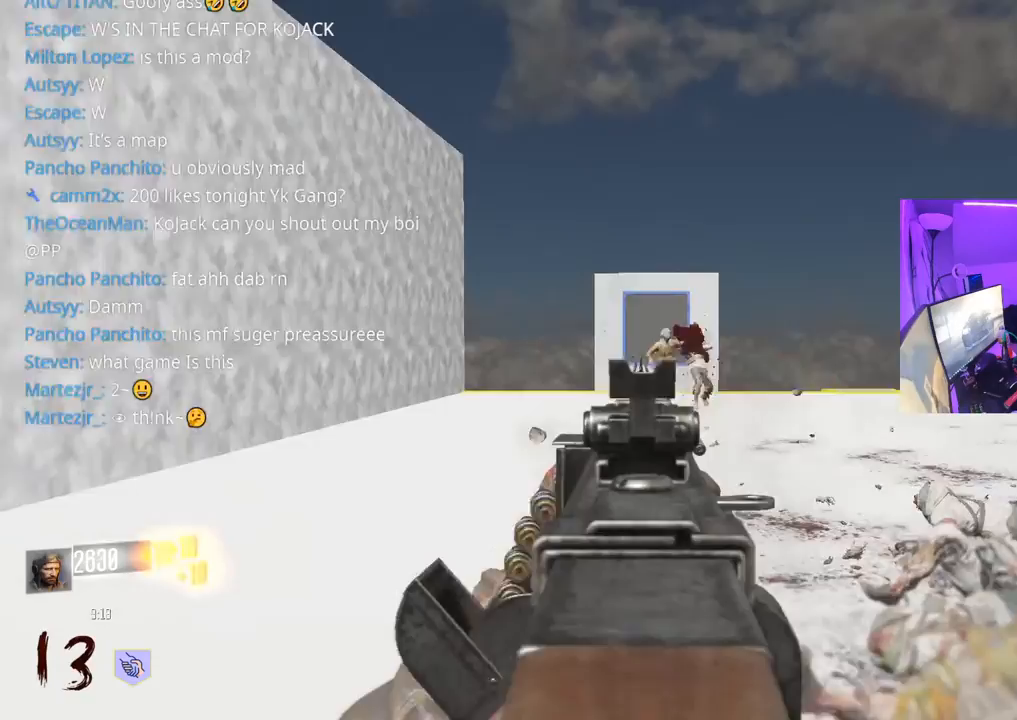
Gameplay with a controller (Xbox layout); each line is a JSON object with the inputs held at the frame after it. "events" lists button and stick changes between this image and that frame as [ms after this image, input, new state], when the widget could be followed in between.
{"buttons": ["L2", "R2"], "left_stick": "up", "right_stick": "center", "events": [[50, "left_stick", "up-right"], [50, "right_stick", "down-right"], [250, "left_stick", "up"], [250, "right_stick", "center"], [417, "right_stick", "up-right"], [500, "right_stick", "center"]]}
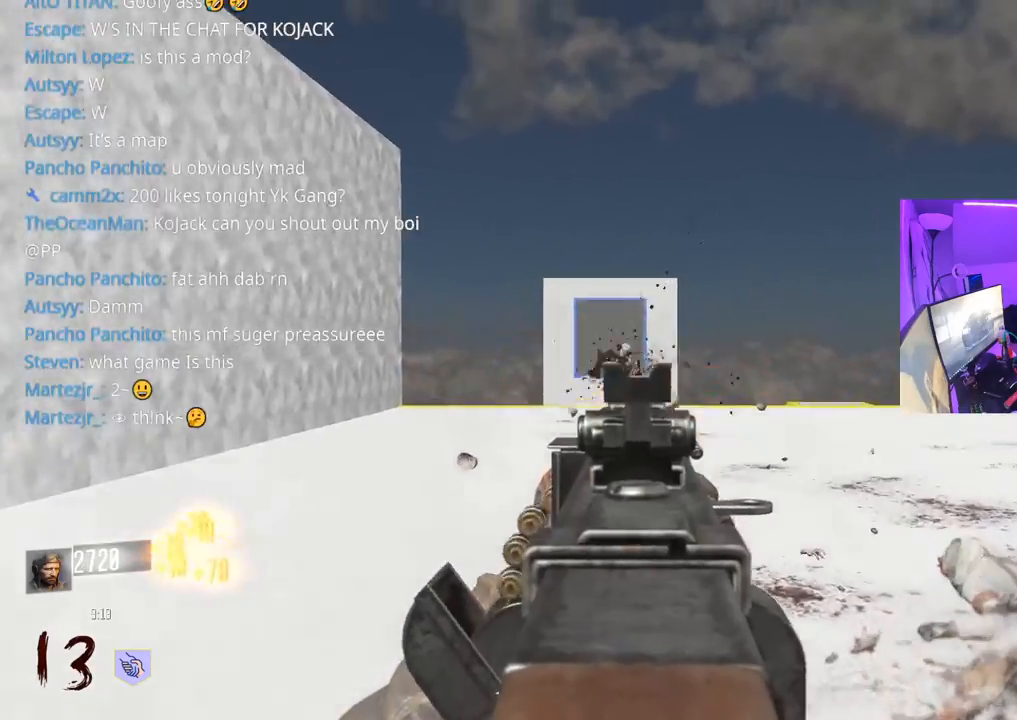
{"buttons": ["L3"], "left_stick": "up", "right_stick": "right", "events": [[100, "L2", "up"], [133, "R2", "up"], [150, "L3", "down"], [183, "Y", "down"], [233, "L3", "up"], [250, "Y", "up"], [317, "Y", "down"], [333, "L3", "down"], [367, "Y", "up"], [400, "L3", "up"], [467, "right_stick", "right"], [500, "L3", "down"]]}
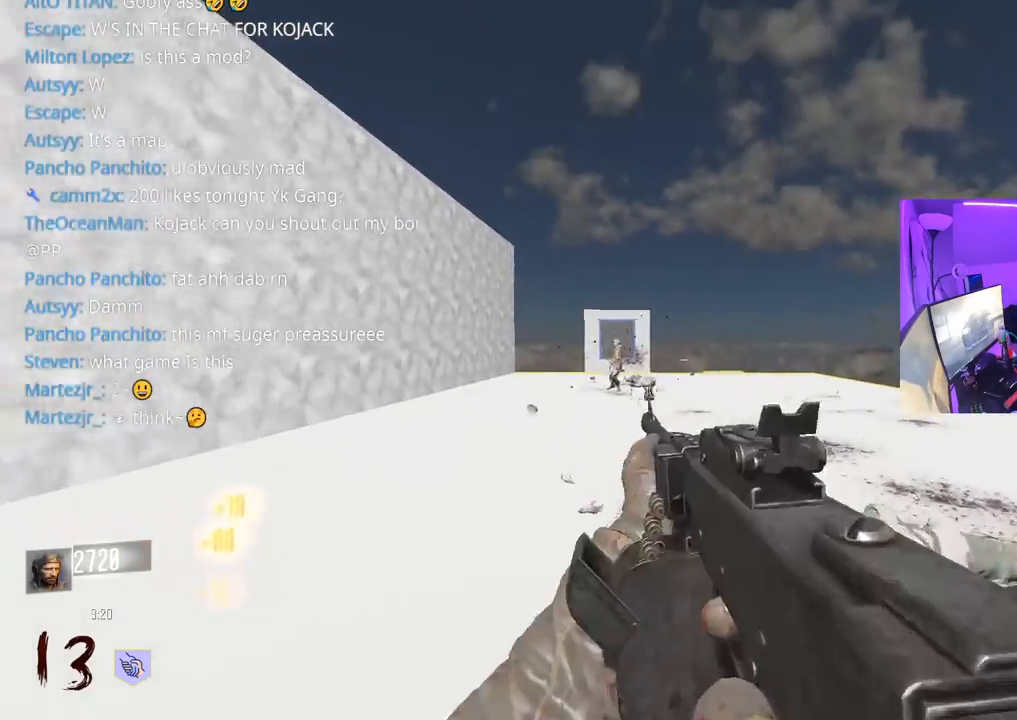
{"buttons": [], "left_stick": "down-left", "right_stick": "center", "events": [[233, "A", "down"], [250, "left_stick", "down-left"], [267, "L3", "up"], [300, "A", "up"], [383, "right_stick", "center"]]}
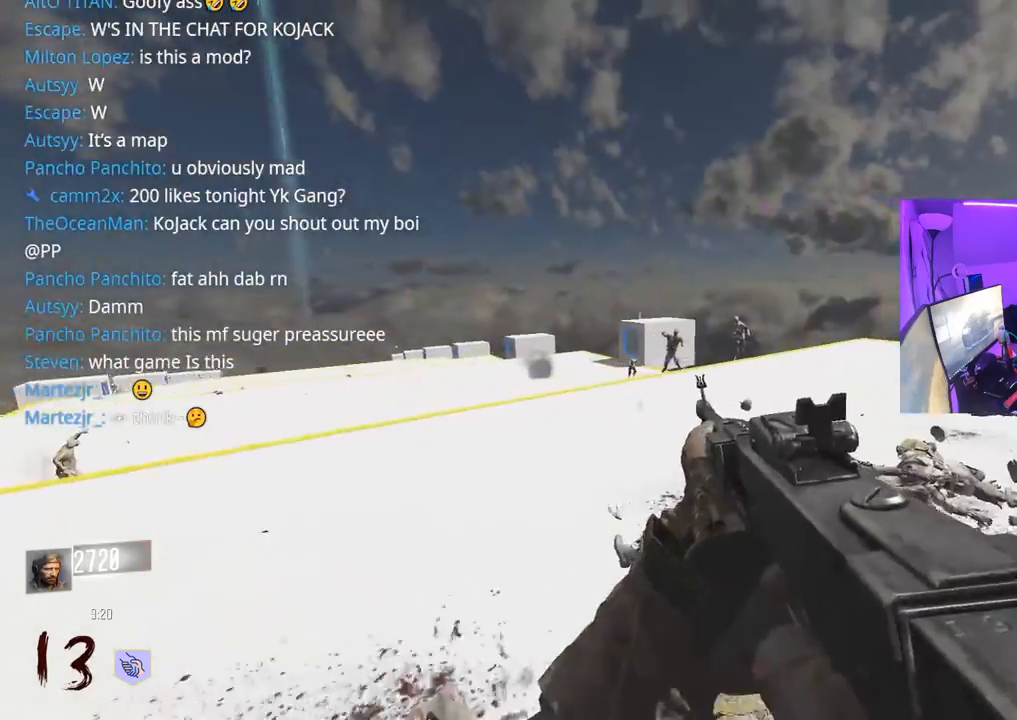
{"buttons": ["L2"], "left_stick": "right", "right_stick": "right", "events": [[100, "right_stick", "up-right"], [117, "L2", "down"], [167, "R2", "down"], [217, "right_stick", "up-left"], [233, "left_stick", "left"], [367, "left_stick", "down-right"], [383, "right_stick", "right"], [450, "left_stick", "right"], [483, "R2", "up"]]}
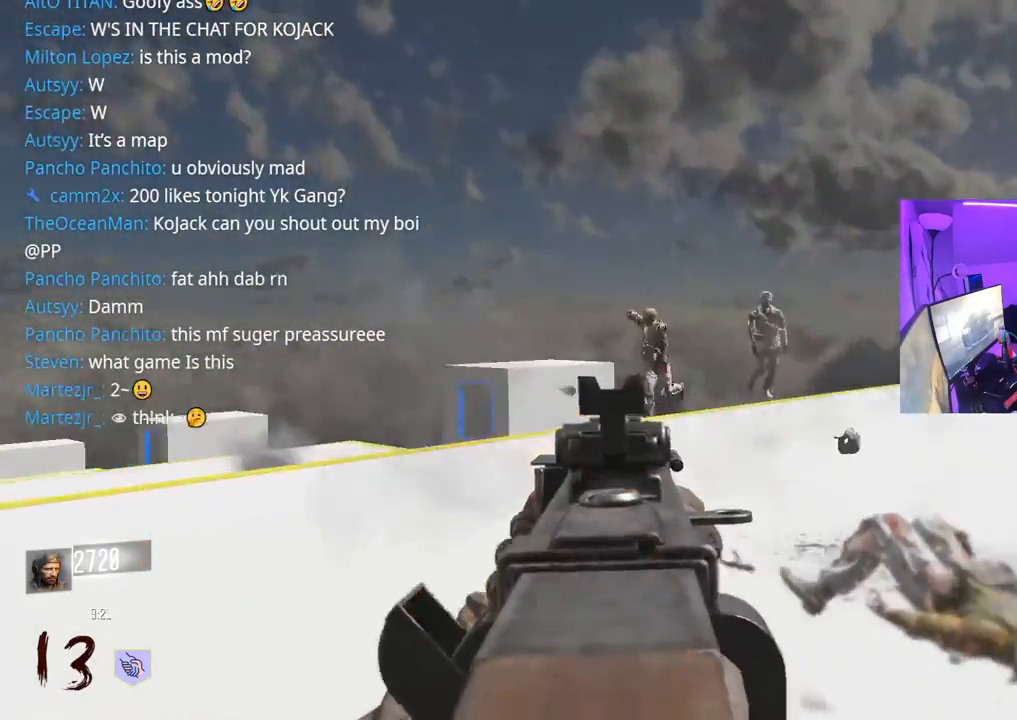
{"buttons": ["L2", "R2"], "left_stick": "right", "right_stick": "right", "events": [[33, "R2", "down"], [50, "left_stick", "center"], [50, "right_stick", "up"], [100, "left_stick", "left"], [183, "left_stick", "down-right"], [200, "right_stick", "center"], [417, "right_stick", "right"], [433, "R2", "up"], [450, "R2", "down"], [500, "left_stick", "right"]]}
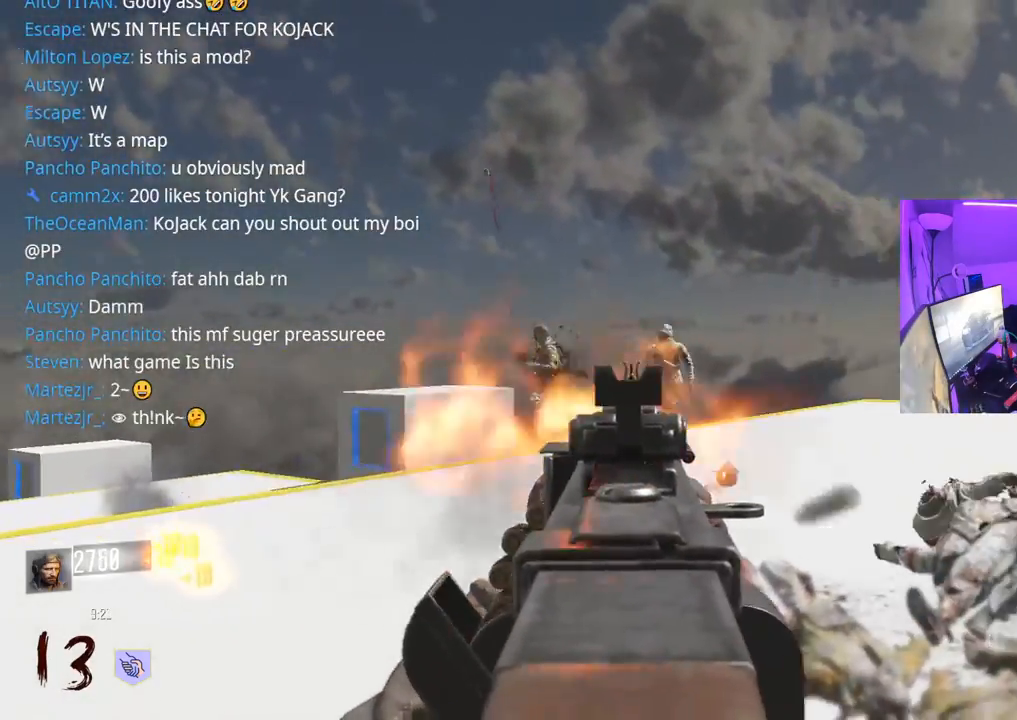
{"buttons": ["L2", "R2"], "left_stick": "down-right", "right_stick": "center", "events": [[17, "right_stick", "center"], [233, "left_stick", "left"], [283, "right_stick", "up"], [350, "left_stick", "down-right"], [450, "right_stick", "center"]]}
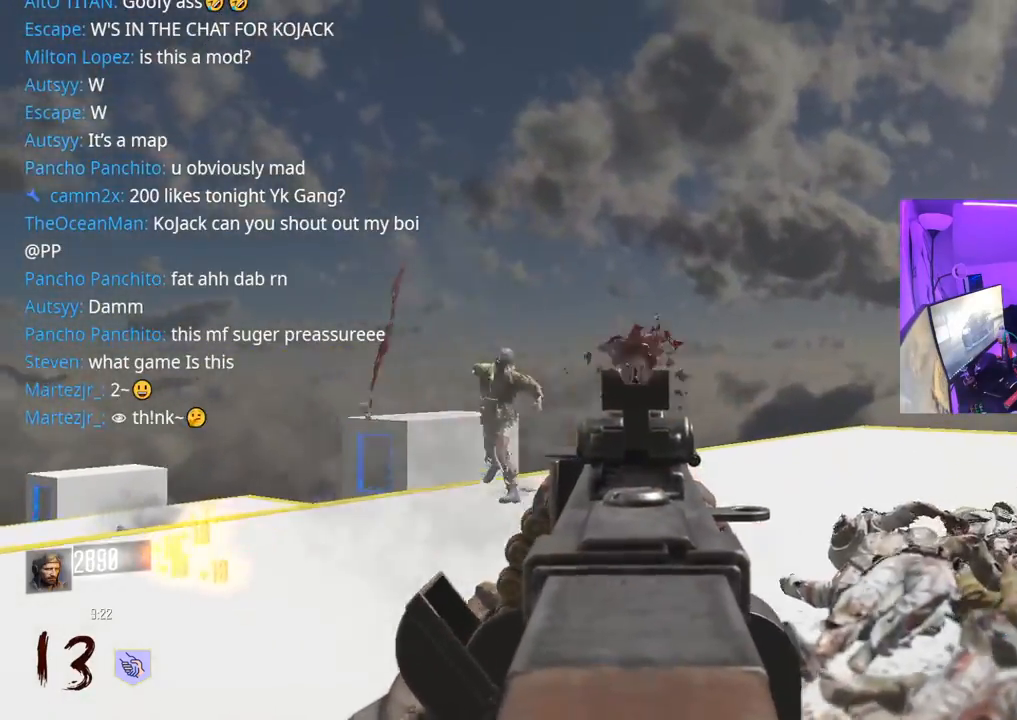
{"buttons": ["L2", "R2"], "left_stick": "down-right", "right_stick": "up-left", "events": [[17, "right_stick", "down"], [83, "left_stick", "down-left"], [117, "right_stick", "left"], [133, "L2", "up"], [183, "L2", "down"], [183, "R2", "up"], [233, "R2", "down"], [250, "left_stick", "down-right"], [250, "right_stick", "right"], [433, "right_stick", "up-left"]]}
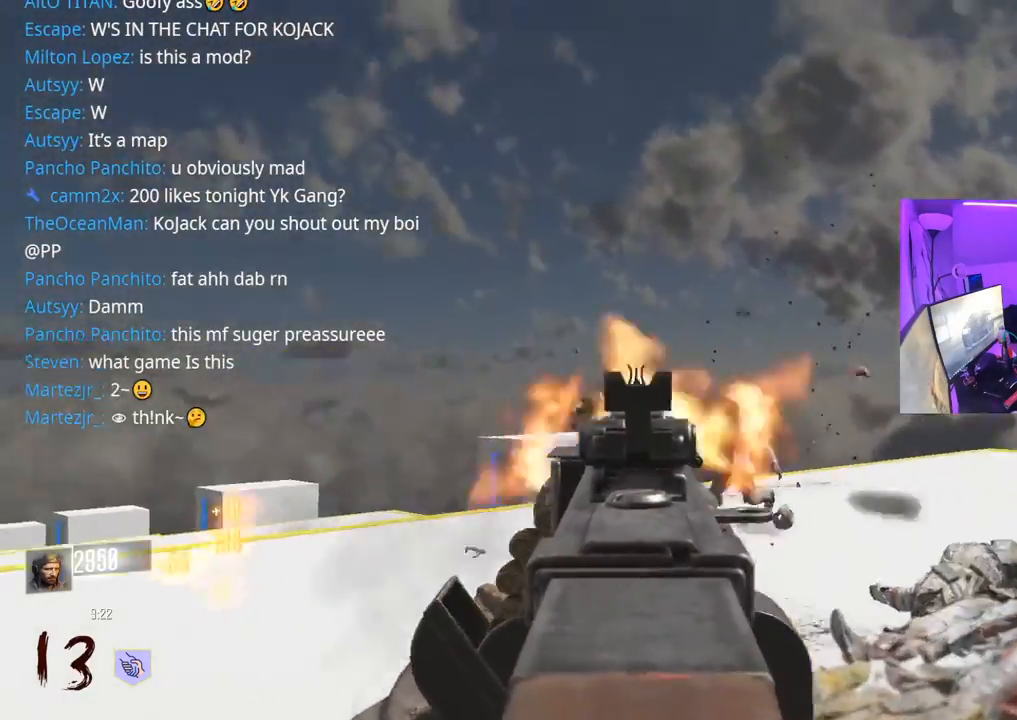
{"buttons": ["L2"], "left_stick": "left", "right_stick": "left", "events": [[83, "R2", "up"], [83, "right_stick", "right"], [100, "L2", "up"], [200, "left_stick", "up-right"], [267, "L2", "down"], [350, "right_stick", "left"], [400, "right_stick", "center"], [433, "left_stick", "left"], [467, "right_stick", "left"]]}
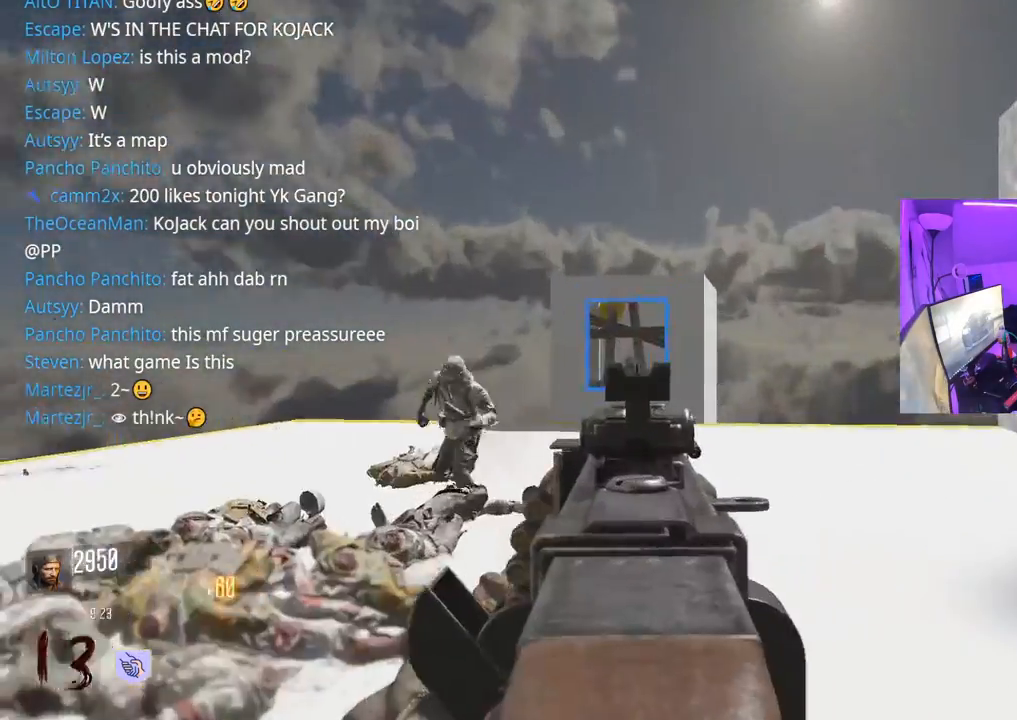
{"buttons": ["L2", "R2"], "left_stick": "right", "right_stick": "right", "events": [[83, "R2", "down"], [217, "right_stick", "down"], [233, "left_stick", "down"], [267, "right_stick", "down-left"], [367, "right_stick", "right"], [400, "left_stick", "right"]]}
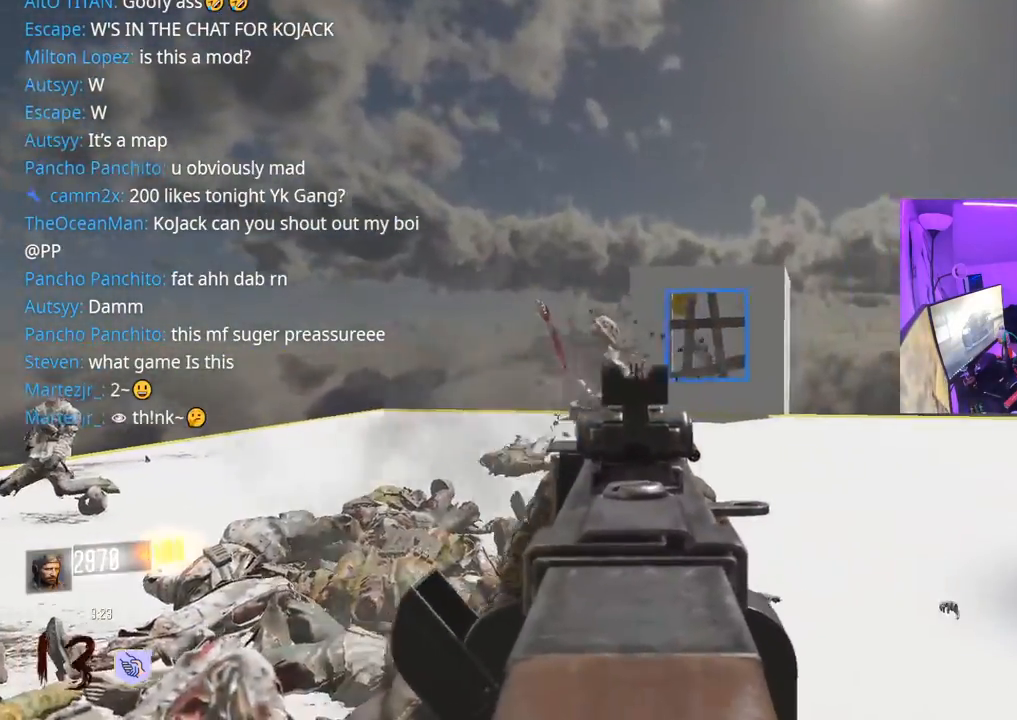
{"buttons": ["L2", "R2"], "left_stick": "up-right", "right_stick": "left", "events": [[33, "right_stick", "center"], [83, "left_stick", "left"], [100, "right_stick", "left"], [217, "left_stick", "down-right"], [217, "right_stick", "right"], [267, "right_stick", "center"], [500, "left_stick", "up-right"], [500, "right_stick", "left"]]}
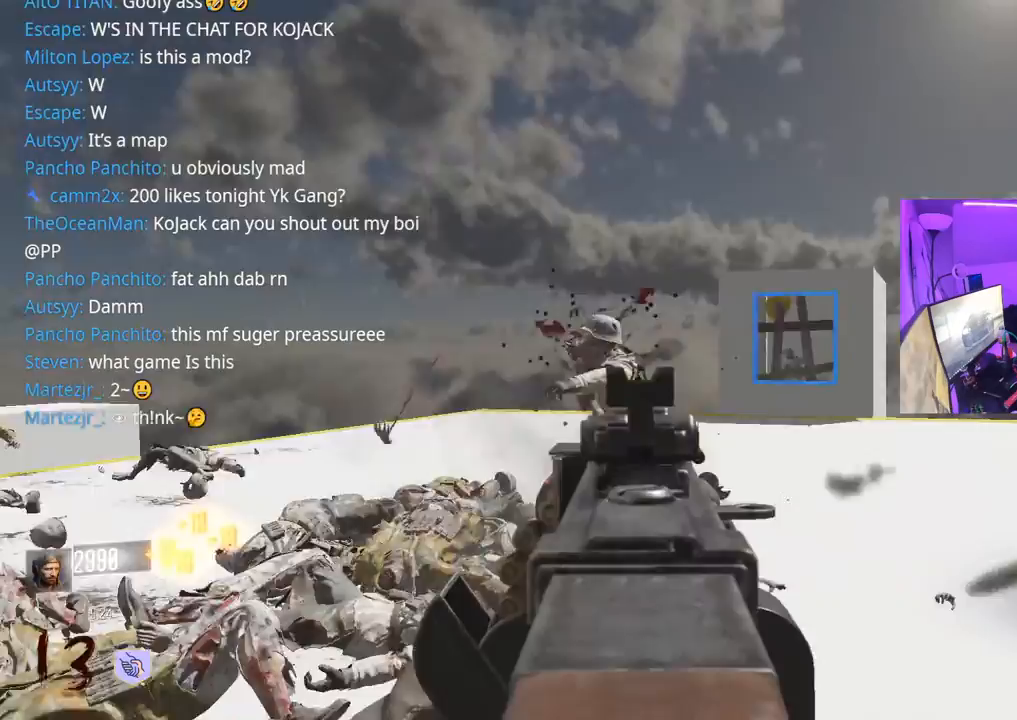
{"buttons": ["R2"], "left_stick": "down-left", "right_stick": "left", "events": [[33, "L2", "up"], [67, "right_stick", "right"], [100, "R2", "up"], [117, "L3", "down"], [117, "left_stick", "up"], [217, "right_stick", "center"], [233, "L2", "down"], [233, "L3", "up"], [317, "right_stick", "left"], [350, "left_stick", "down-left"], [367, "L2", "up"], [467, "R2", "down"]]}
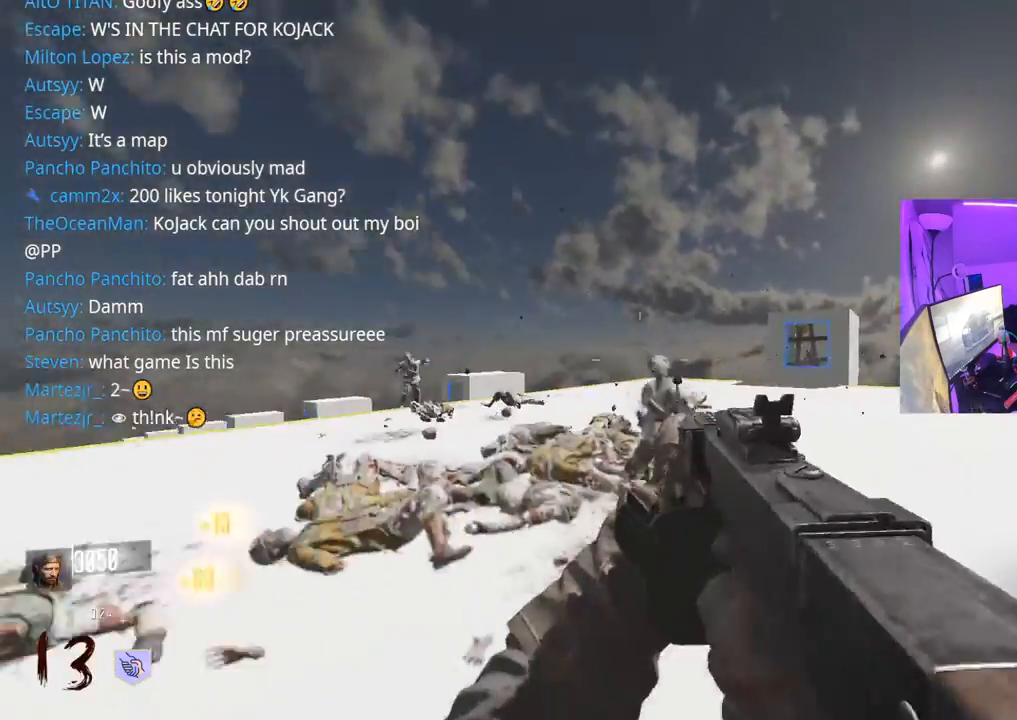
{"buttons": [], "left_stick": "up", "right_stick": "left", "events": [[33, "left_stick", "down-right"], [133, "right_stick", "right"], [217, "R2", "up"], [300, "left_stick", "up-right"], [333, "right_stick", "left"], [350, "L3", "down"], [367, "left_stick", "up"], [433, "L3", "up"]]}
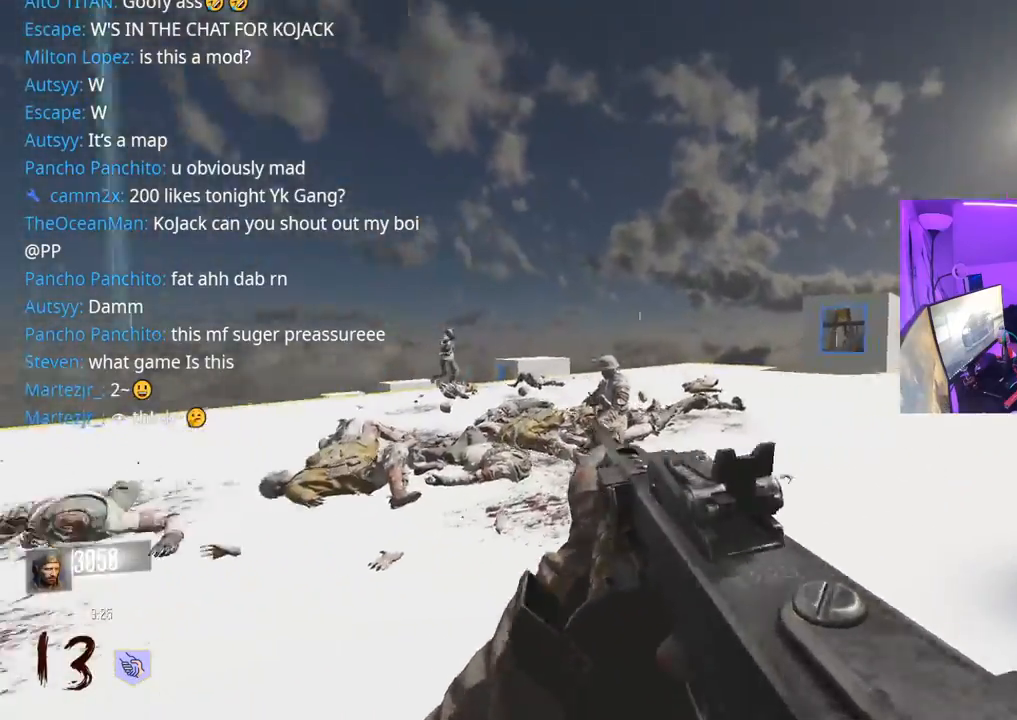
{"buttons": ["L2", "R2"], "left_stick": "center", "right_stick": "up-left", "events": [[67, "L2", "down"], [117, "right_stick", "center"], [250, "left_stick", "left"], [267, "right_stick", "left"], [283, "R2", "down"], [317, "right_stick", "up"], [350, "left_stick", "right"], [400, "right_stick", "up-left"], [500, "left_stick", "center"]]}
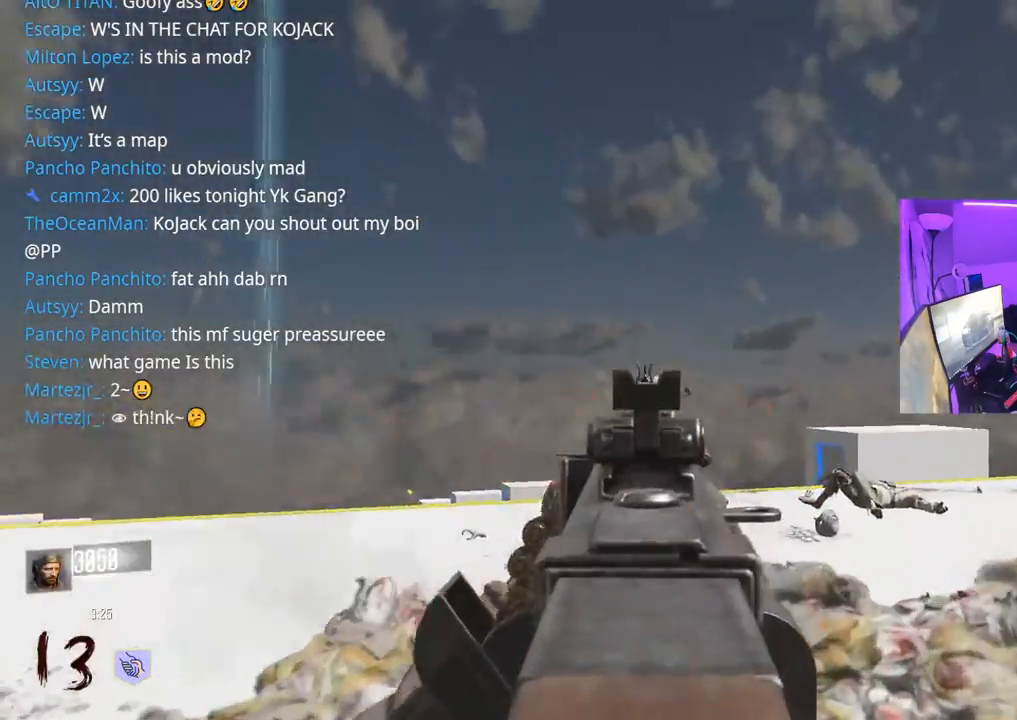
{"buttons": ["L2"], "left_stick": "down-left", "right_stick": "left", "events": [[17, "left_stick", "down"], [50, "right_stick", "down"], [117, "left_stick", "down-right"], [183, "L2", "up"], [250, "right_stick", "center"], [350, "right_stick", "left"], [383, "R2", "up"], [467, "L2", "down"], [483, "left_stick", "down-left"]]}
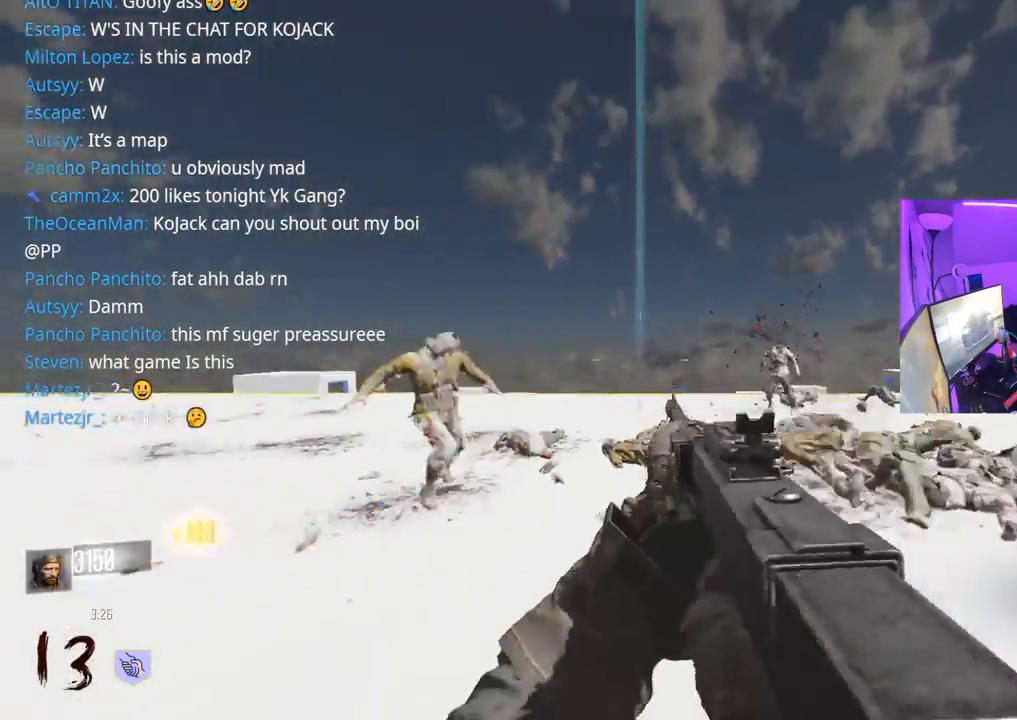
{"buttons": ["L2", "R2"], "left_stick": "down-right", "right_stick": "up-left", "events": [[17, "R2", "down"], [100, "left_stick", "down"], [200, "left_stick", "down-right"], [233, "right_stick", "up-right"], [333, "right_stick", "up-left"]]}
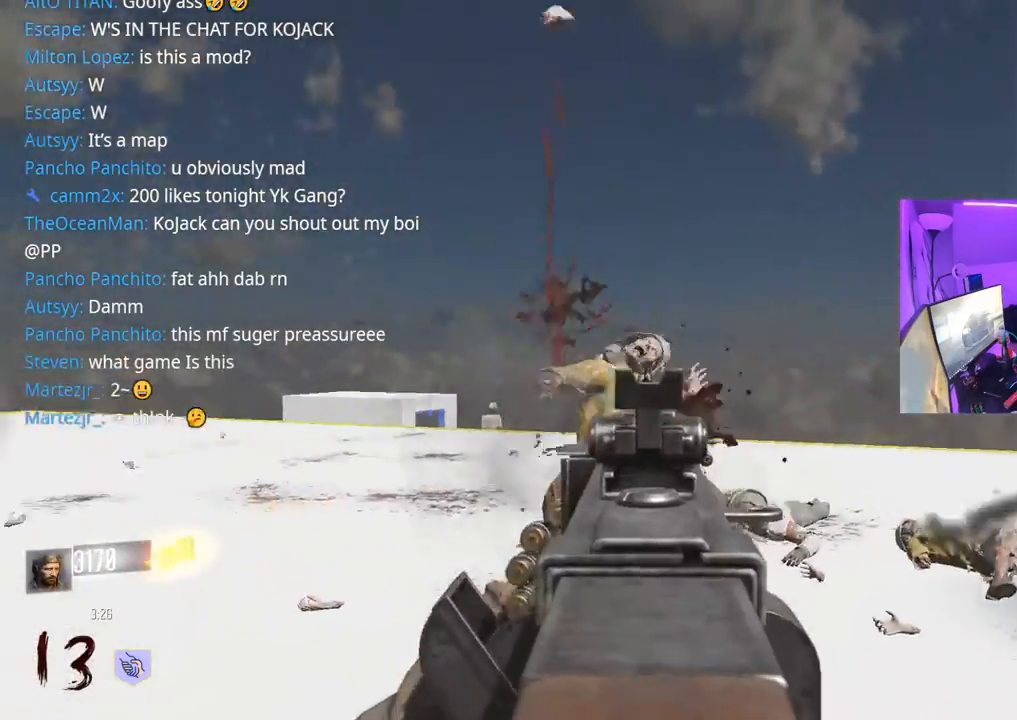
{"buttons": ["L2", "R2"], "left_stick": "up-left", "right_stick": "left", "events": [[100, "left_stick", "down"], [200, "left_stick", "down-right"], [233, "right_stick", "down"], [250, "R2", "up"], [350, "right_stick", "center"], [367, "left_stick", "right"], [383, "R2", "down"], [467, "right_stick", "left"], [483, "left_stick", "up-left"]]}
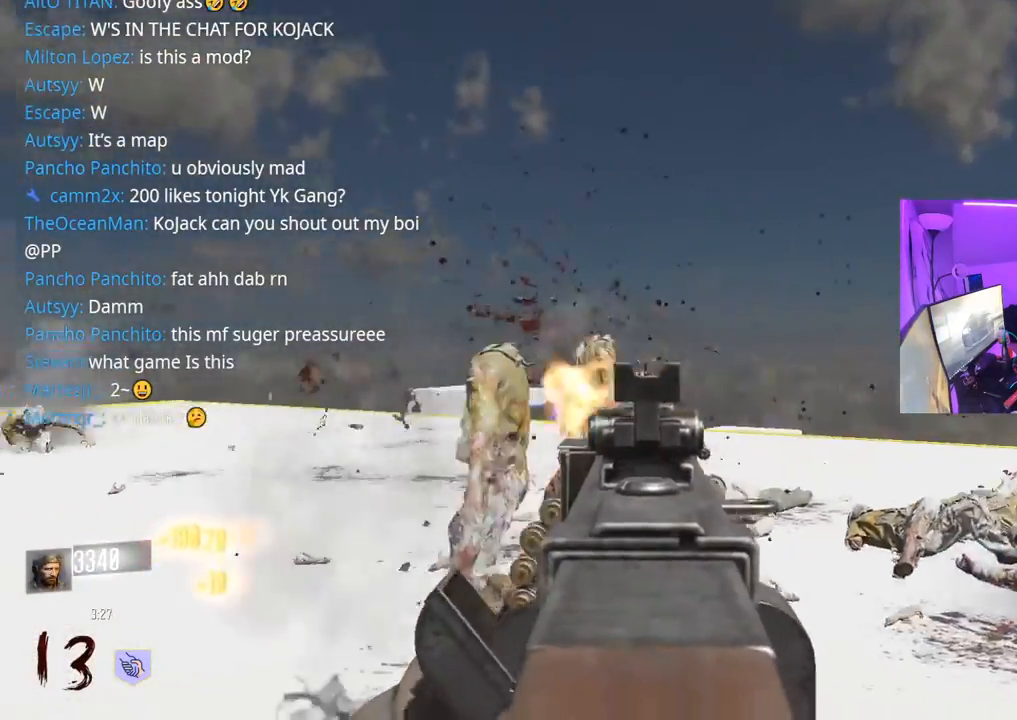
{"buttons": ["L3"], "left_stick": "up-right", "right_stick": "right", "events": [[67, "left_stick", "right"], [233, "right_stick", "center"], [317, "R2", "up"], [333, "L2", "up"], [350, "right_stick", "right"], [383, "left_stick", "up-right"], [483, "L3", "down"]]}
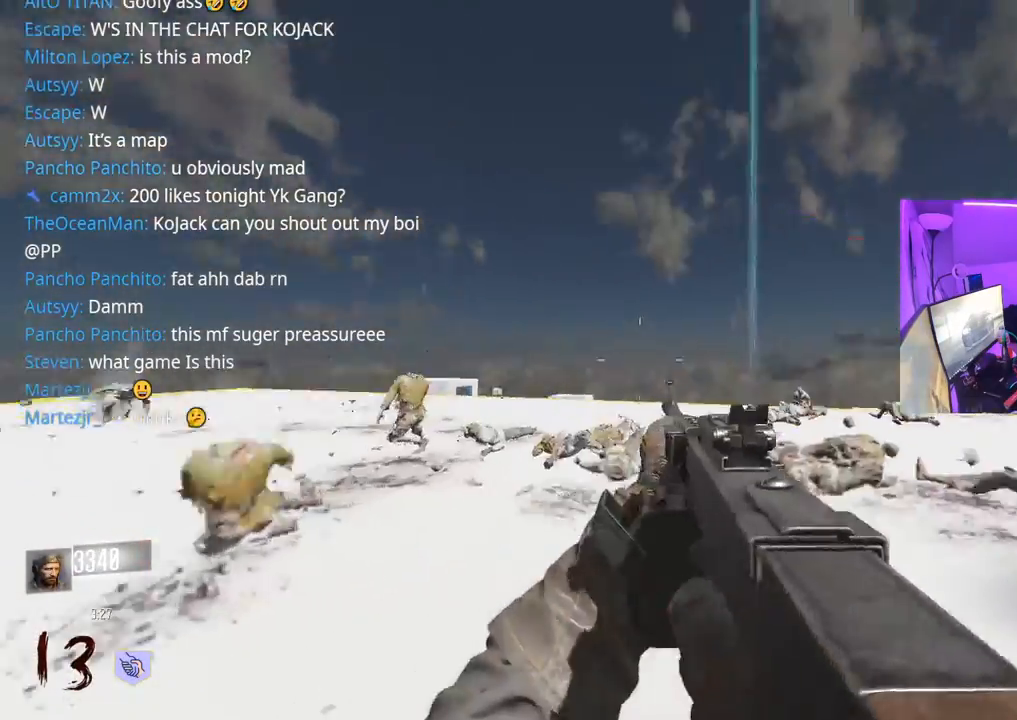
{"buttons": [], "left_stick": "up-right", "right_stick": "center", "events": [[17, "left_stick", "up"], [117, "L3", "up"], [183, "L3", "down"], [200, "A", "down"], [233, "right_stick", "left"], [283, "L3", "up"], [283, "left_stick", "up-right"], [300, "Y", "down"], [300, "right_stick", "center"], [350, "A", "up"], [367, "Y", "up"], [417, "Y", "down"], [483, "Y", "up"]]}
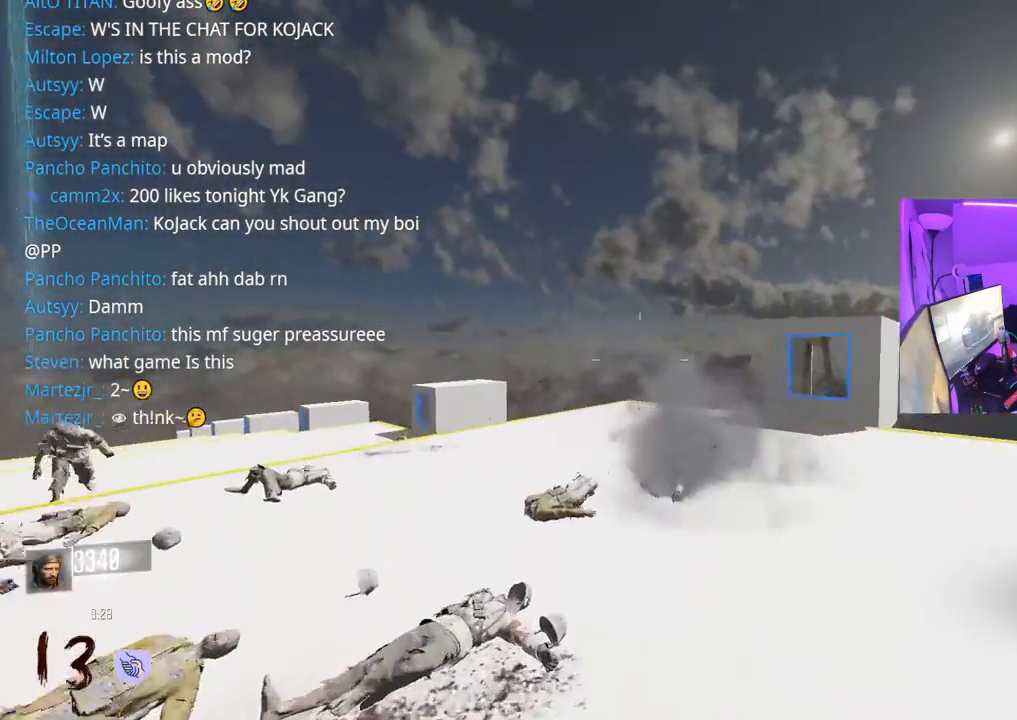
{"buttons": ["L2", "R2"], "left_stick": "down-right", "right_stick": "left", "events": [[83, "right_stick", "right"], [183, "L2", "down"], [267, "right_stick", "center"], [283, "left_stick", "up-left"], [300, "R2", "down"], [400, "left_stick", "down-left"], [467, "left_stick", "down-right"], [483, "right_stick", "left"]]}
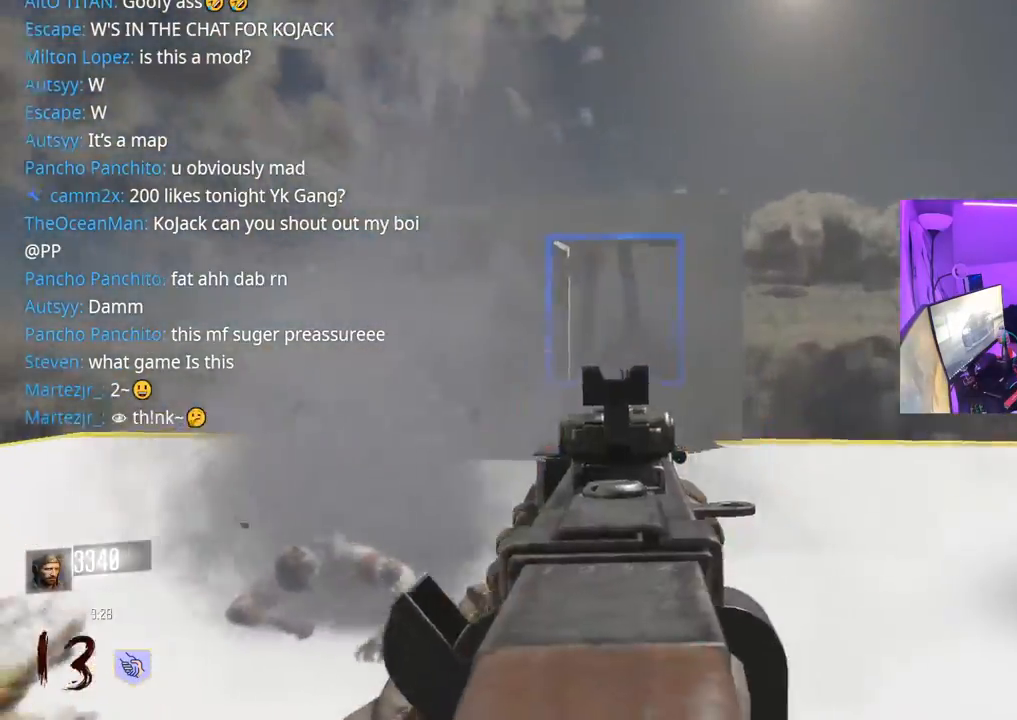
{"buttons": ["L2", "R2"], "left_stick": "down", "right_stick": "center", "events": [[33, "left_stick", "down-left"], [83, "right_stick", "right"], [117, "left_stick", "down-right"], [150, "L3", "down"], [267, "L3", "up"], [283, "right_stick", "center"], [317, "left_stick", "down-left"], [417, "left_stick", "down"]]}
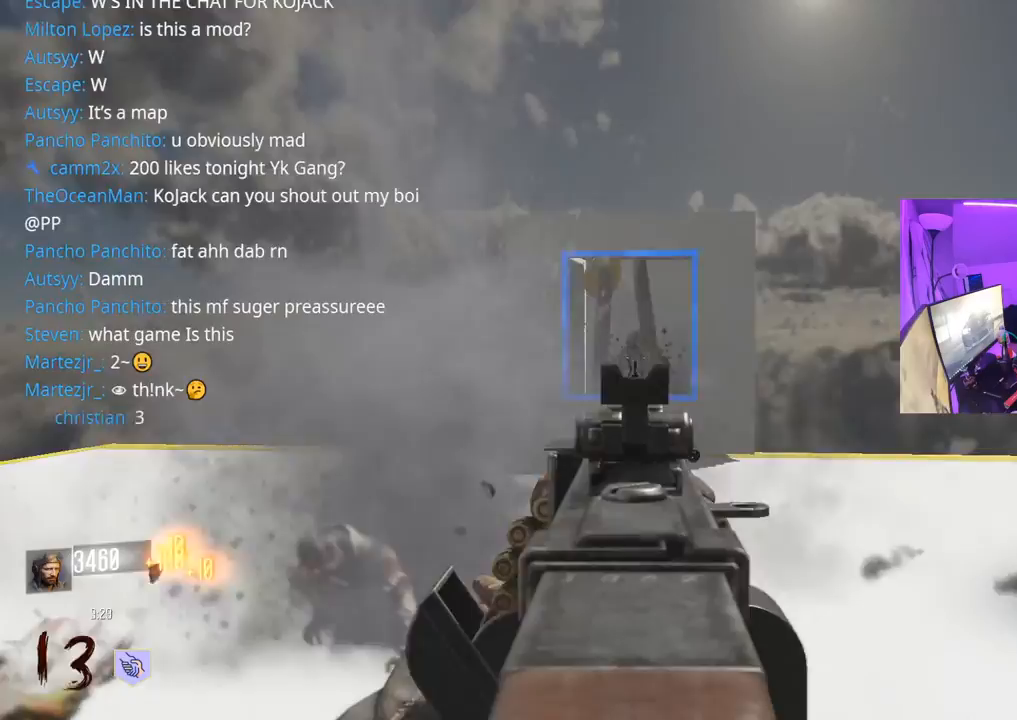
{"buttons": [], "left_stick": "up-right", "right_stick": "right", "events": [[117, "right_stick", "up"], [150, "left_stick", "right"], [233, "left_stick", "up-right"], [250, "right_stick", "left"], [350, "L2", "up"], [367, "R2", "up"], [383, "right_stick", "right"]]}
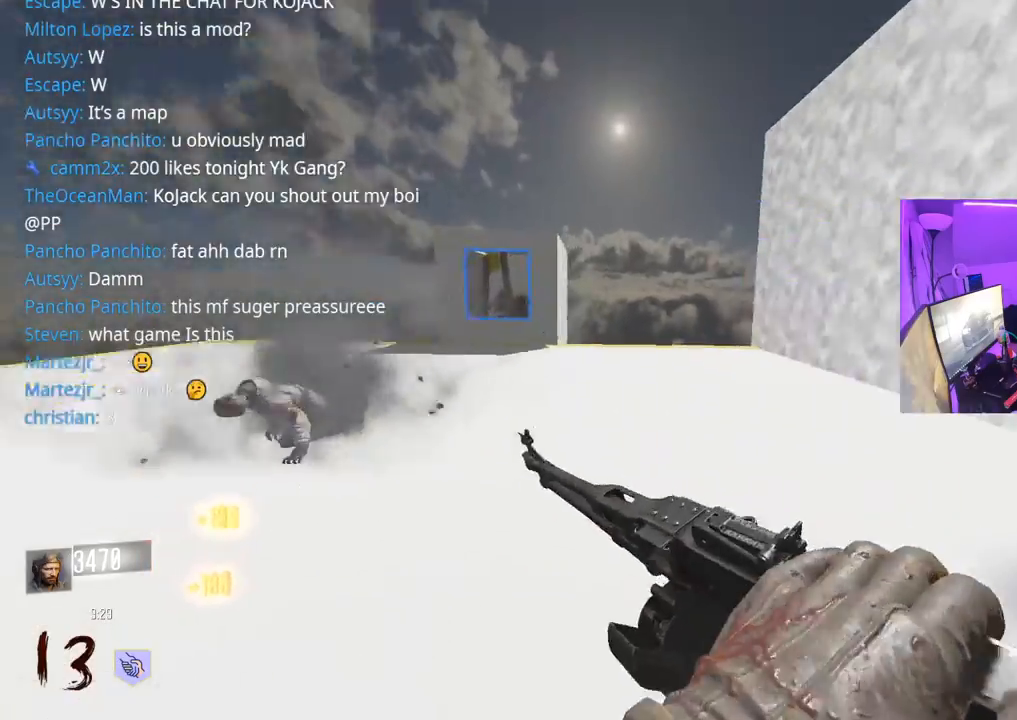
{"buttons": [], "left_stick": "up-left", "right_stick": "center", "events": [[300, "A", "down"], [350, "A", "up"], [367, "right_stick", "center"], [417, "left_stick", "up-left"]]}
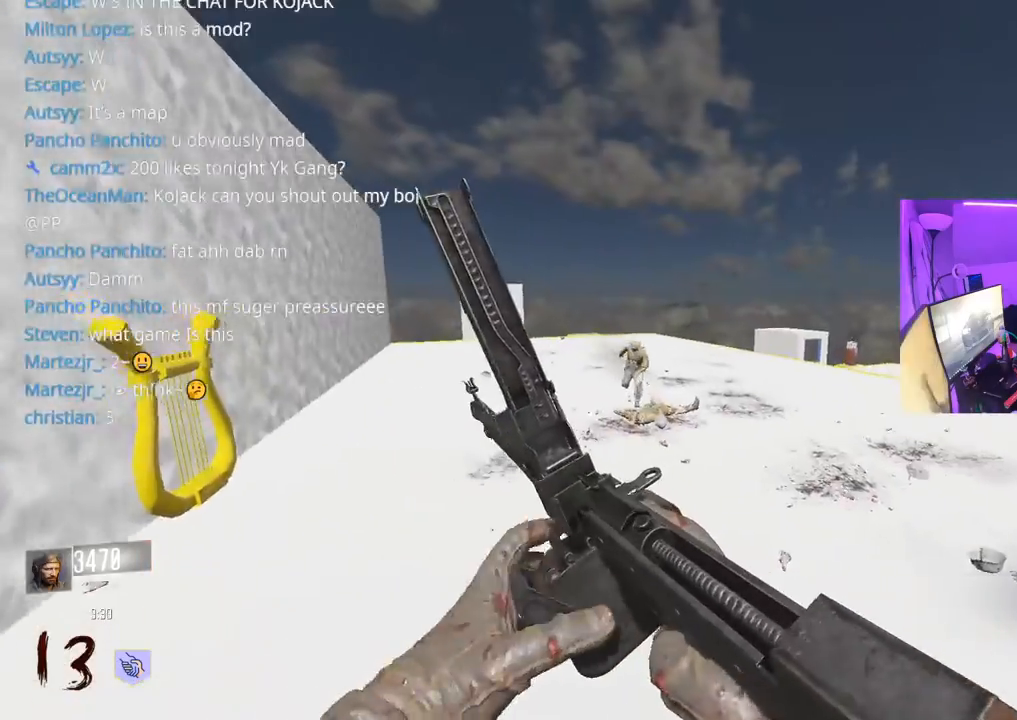
{"buttons": ["L3"], "left_stick": "up-left", "right_stick": "left", "events": [[383, "L3", "down"], [417, "right_stick", "left"]]}
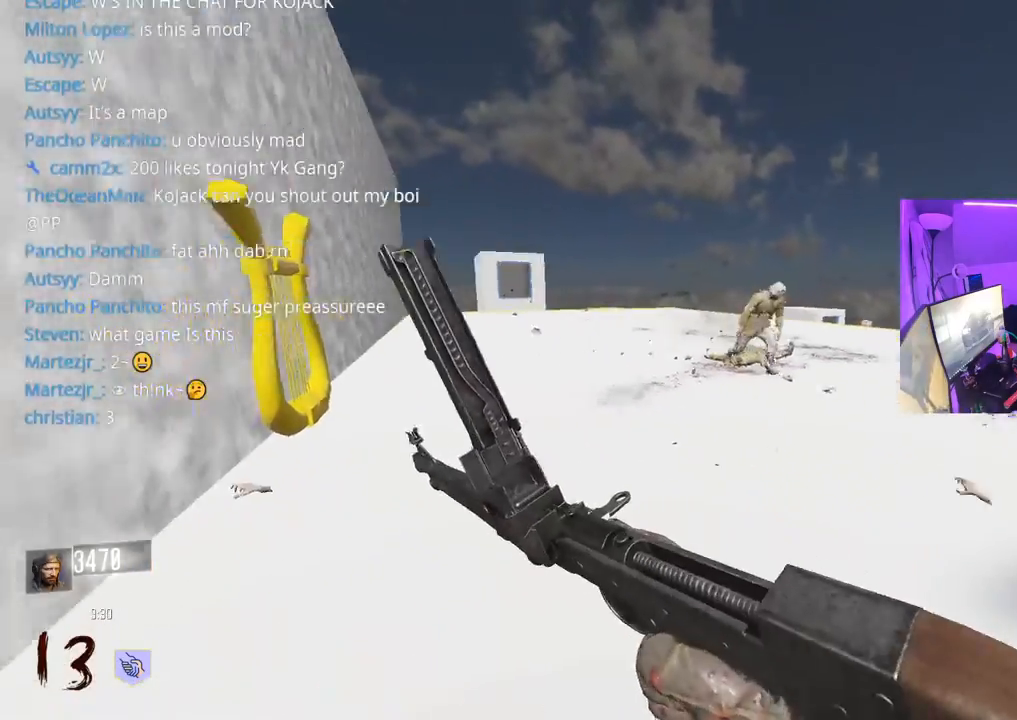
{"buttons": ["L3"], "left_stick": "up", "right_stick": "center", "events": [[33, "L3", "up"], [83, "right_stick", "center"], [100, "left_stick", "up"], [117, "L3", "down"], [367, "R3", "down"], [500, "R3", "up"]]}
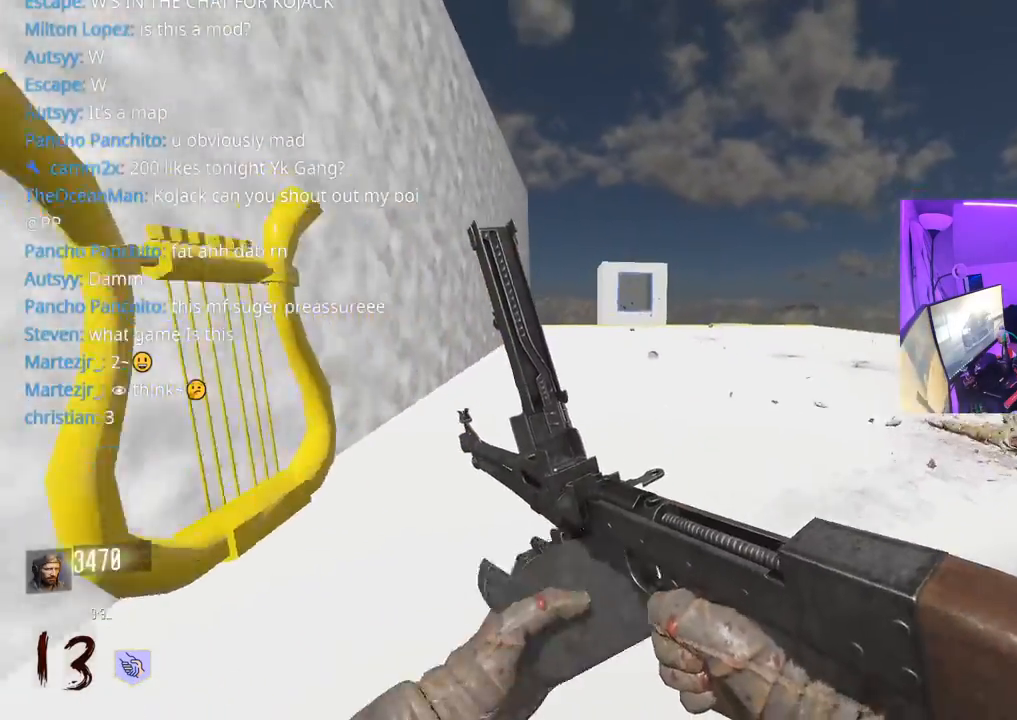
{"buttons": [], "left_stick": "up", "right_stick": "center", "events": [[333, "A", "down"], [433, "A", "up"], [450, "L3", "up"]]}
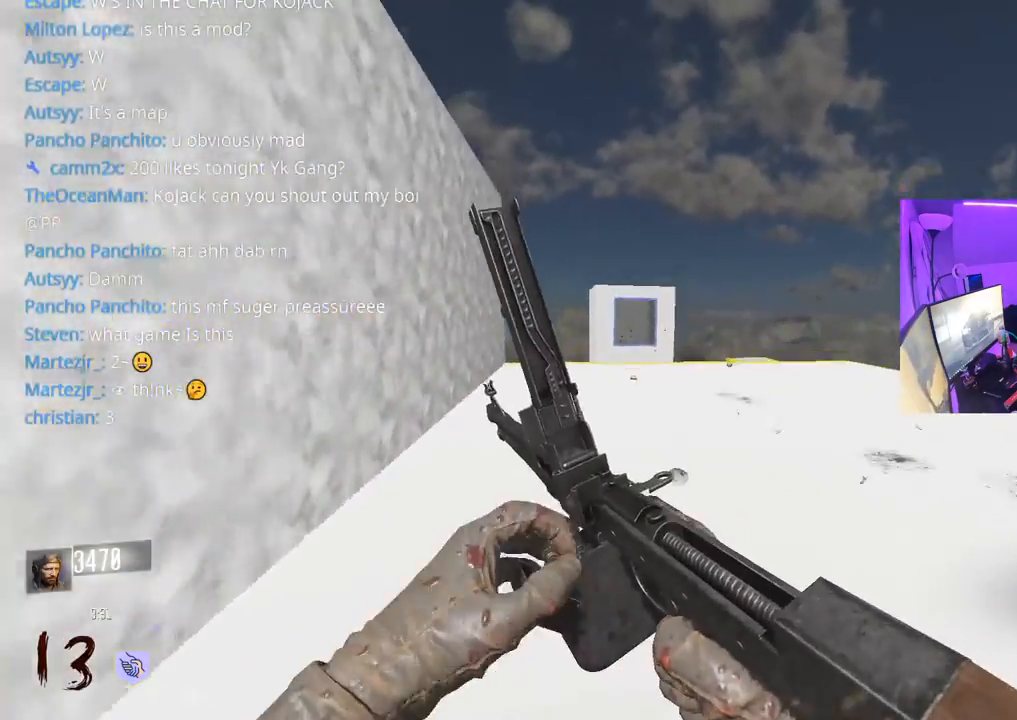
{"buttons": [], "left_stick": "up", "right_stick": "center", "events": [[67, "L3", "down"], [150, "R3", "down"], [483, "L3", "up"], [500, "R3", "up"]]}
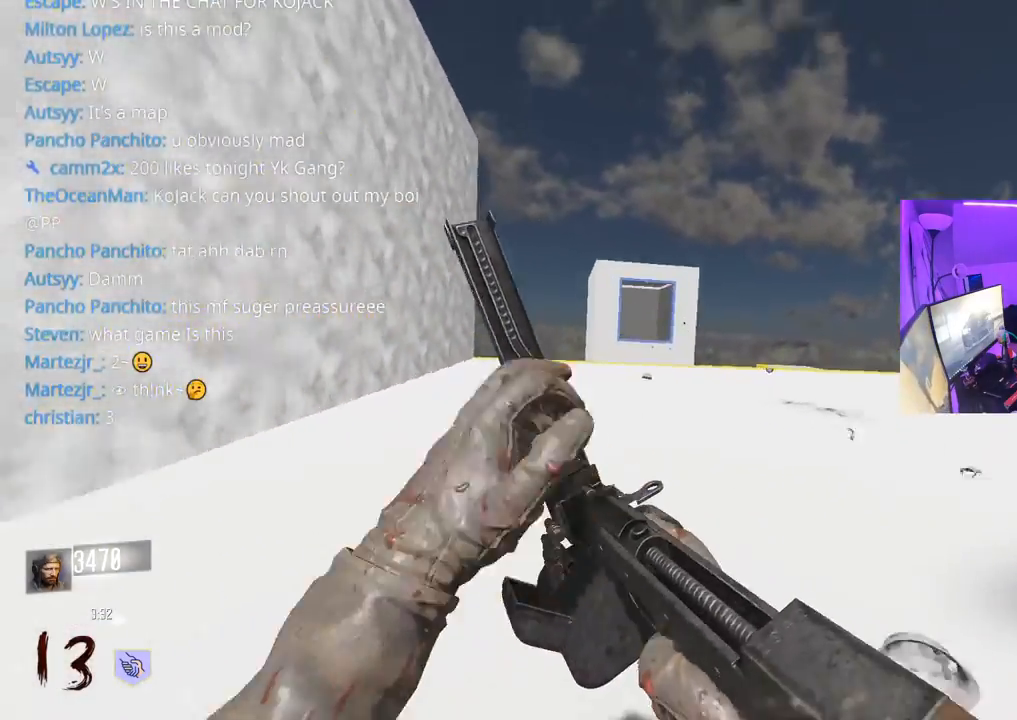
{"buttons": [], "left_stick": "up", "right_stick": "left", "events": [[200, "right_stick", "left"], [233, "A", "down"], [250, "L3", "down"], [333, "L3", "up"], [350, "A", "up"], [350, "right_stick", "center"], [417, "right_stick", "left"]]}
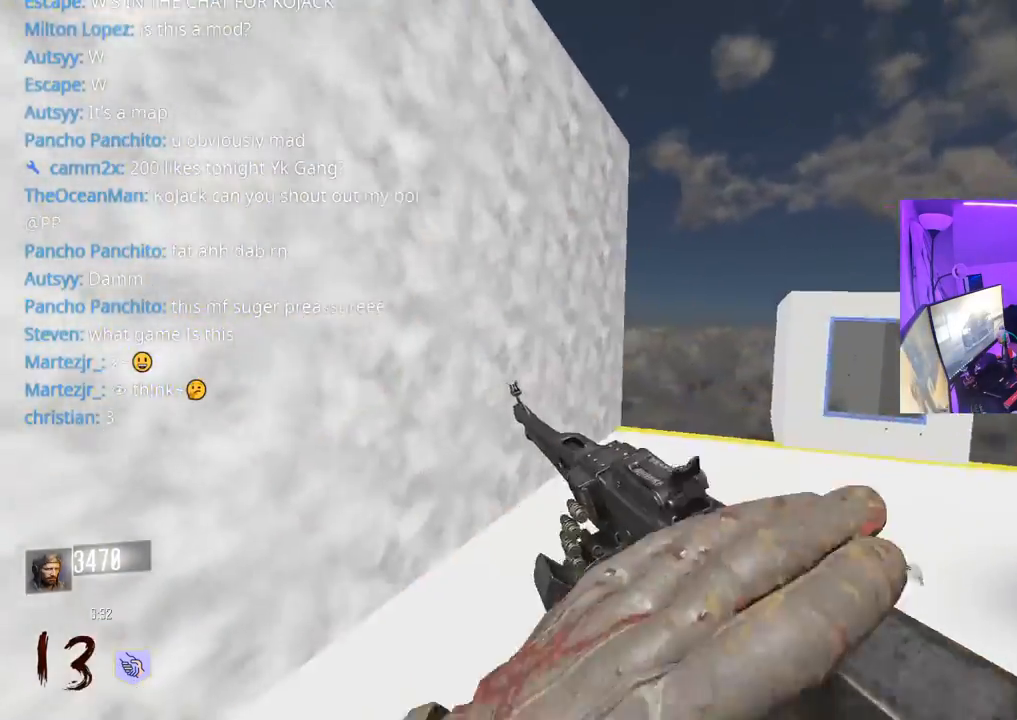
{"buttons": [], "left_stick": "down", "right_stick": "center", "events": [[100, "left_stick", "down-right"], [233, "left_stick", "down"], [450, "right_stick", "center"]]}
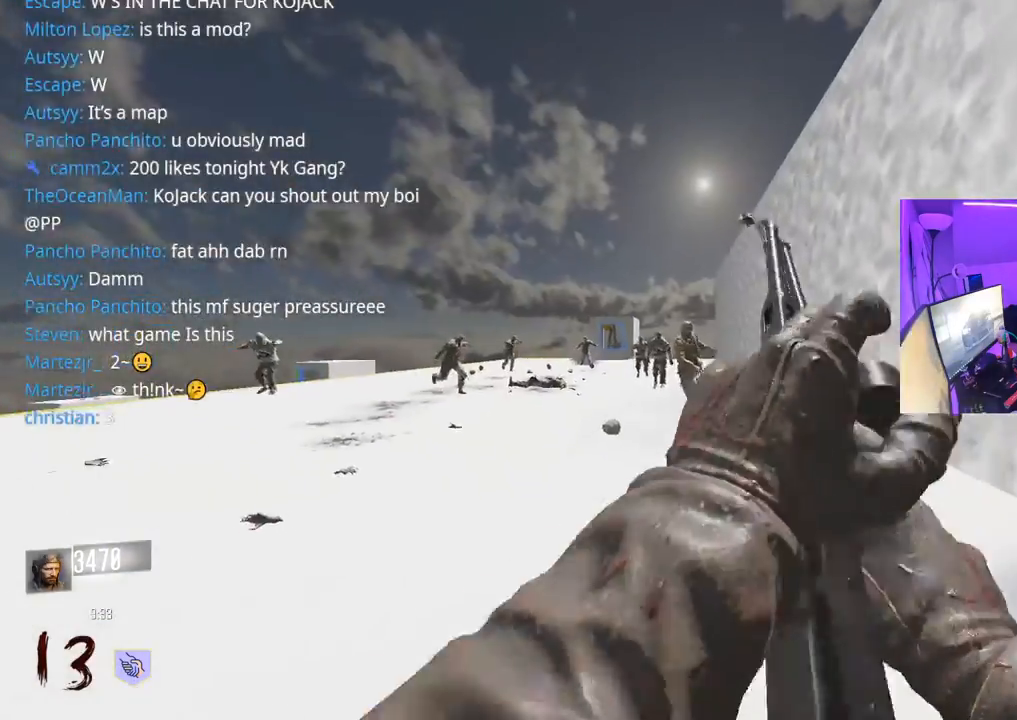
{"buttons": [], "left_stick": "up-left", "right_stick": "center", "events": [[183, "Y", "down"], [233, "Y", "up"], [250, "left_stick", "right"], [317, "left_stick", "up-right"], [383, "L2", "down"], [400, "L2", "up"], [450, "left_stick", "up-left"]]}
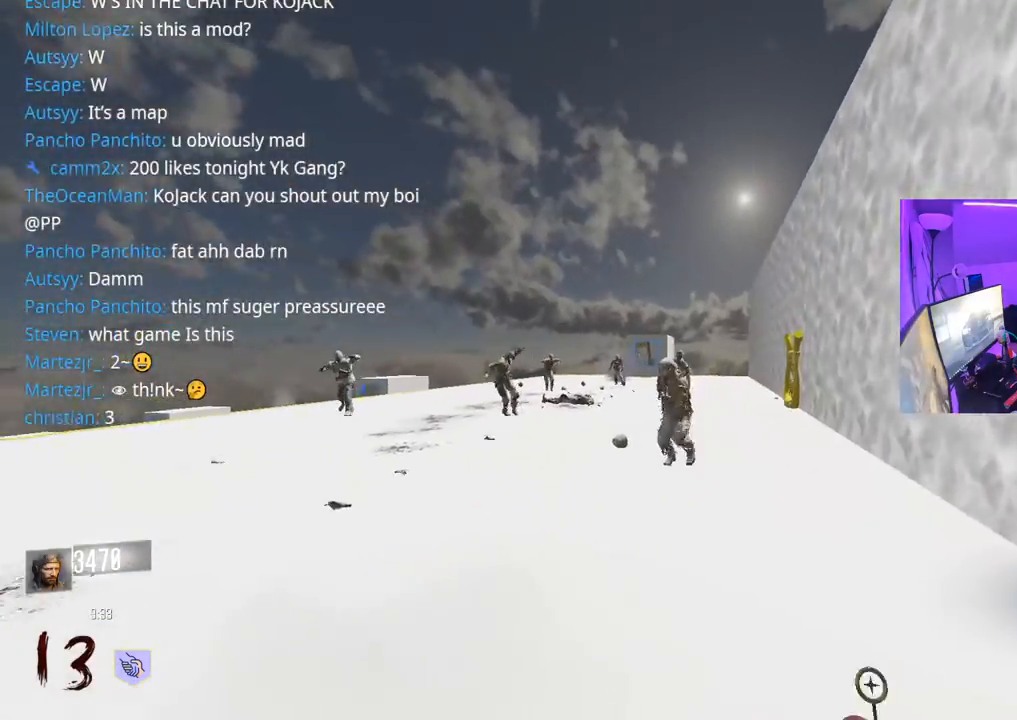
{"buttons": ["R2"], "left_stick": "down", "right_stick": "center", "events": [[67, "L2", "down"], [100, "left_stick", "down-right"], [233, "right_stick", "down-right"], [250, "R2", "down"], [283, "left_stick", "down-left"], [283, "right_stick", "center"], [367, "R2", "up"], [367, "right_stick", "left"], [433, "L2", "up"], [467, "R2", "down"], [467, "left_stick", "down"], [483, "right_stick", "center"]]}